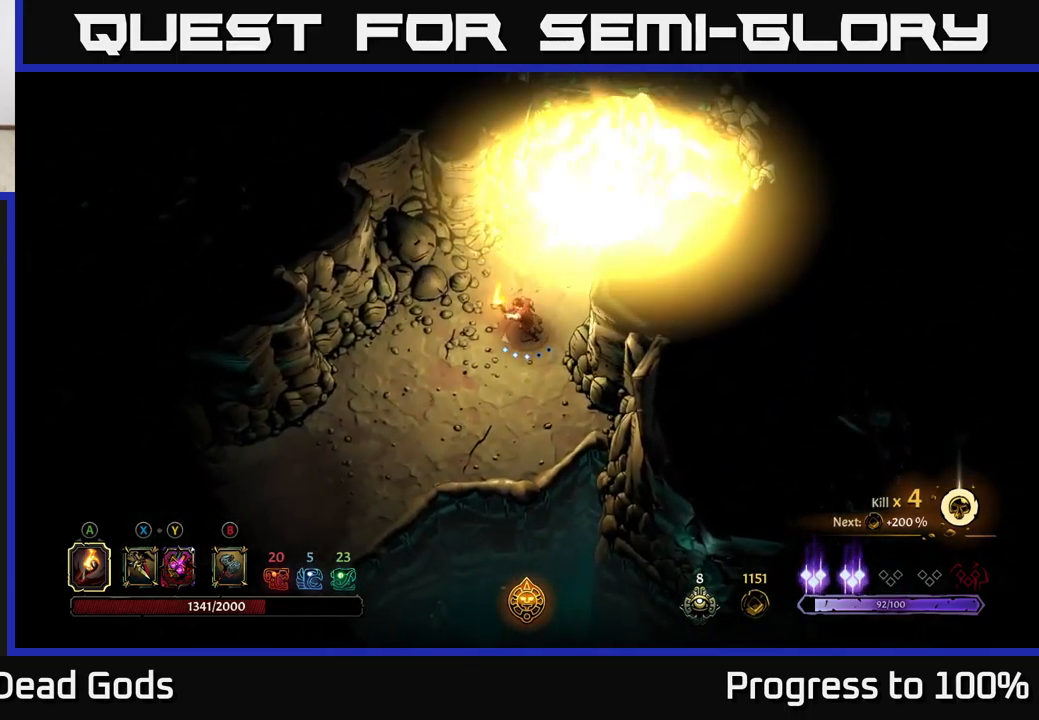
Gameplay with a controller (Xbox layout); each line is a JSON object with the inputs held at the frame after it. "events" lists button and stick changes between this image and that frame as [ms after this image, input, new state], when the widget could be followed in between. Not read: L3.
{"buttons": [], "left_stick": "up-left", "right_stick": "center", "events": [[17, "left_stick", "up-left"]]}
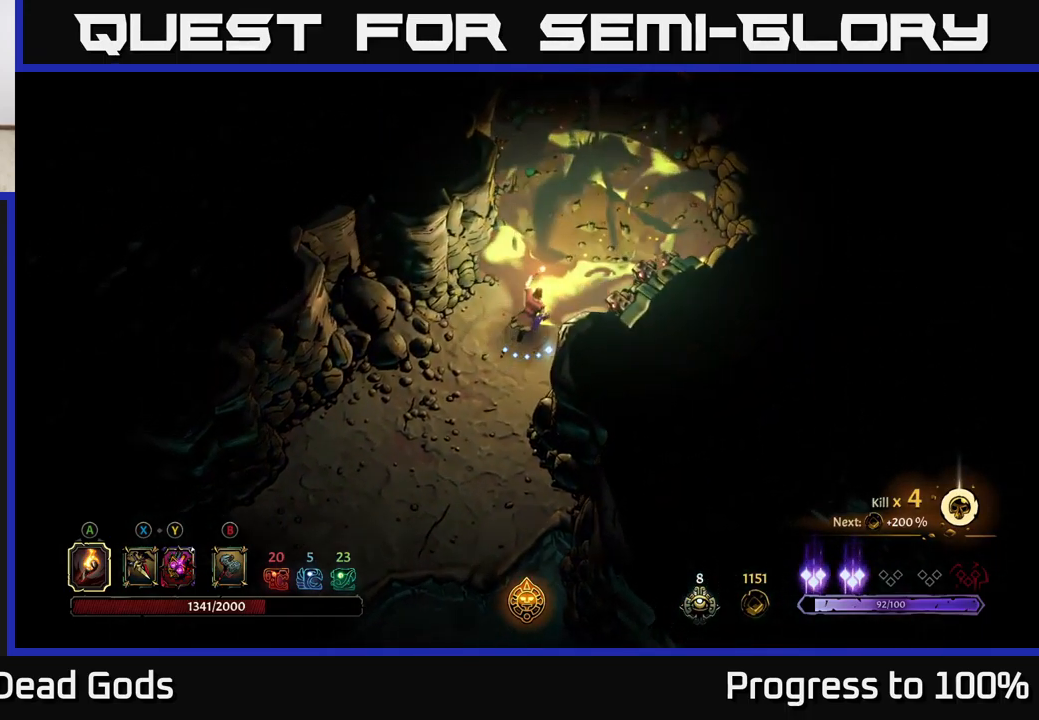
{"buttons": [], "left_stick": "up-left", "right_stick": "center", "events": [[67, "left_stick", "center"], [300, "left_stick", "up-left"]]}
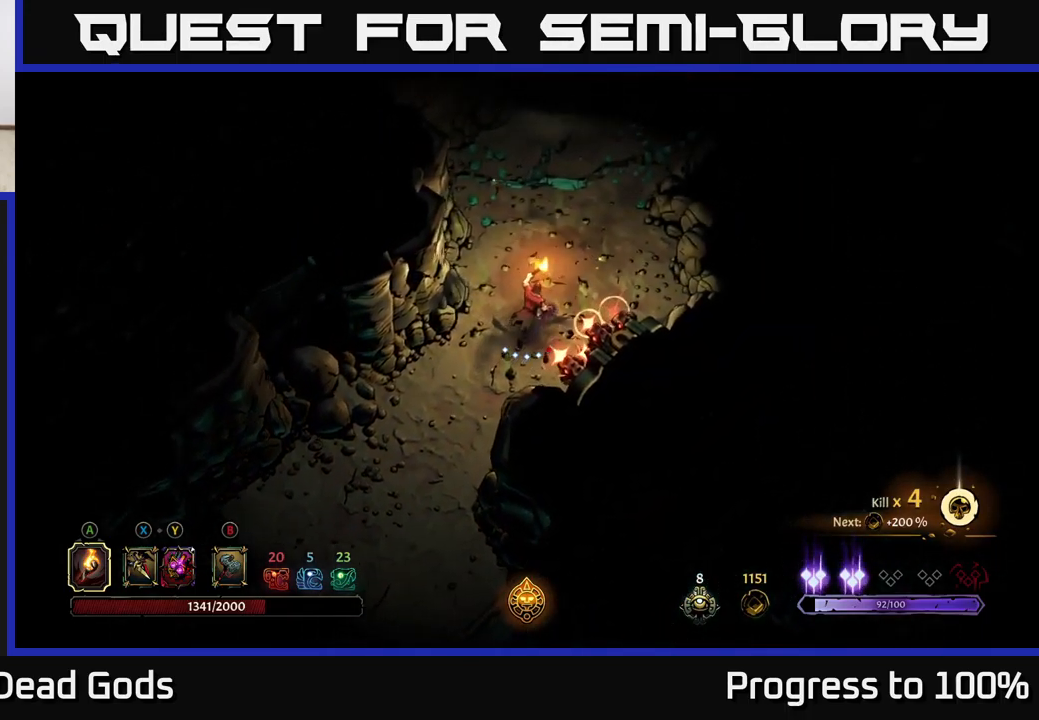
{"buttons": [], "left_stick": "left", "right_stick": "center", "events": [[17, "R2", "down"], [150, "R2", "up"], [367, "left_stick", "left"]]}
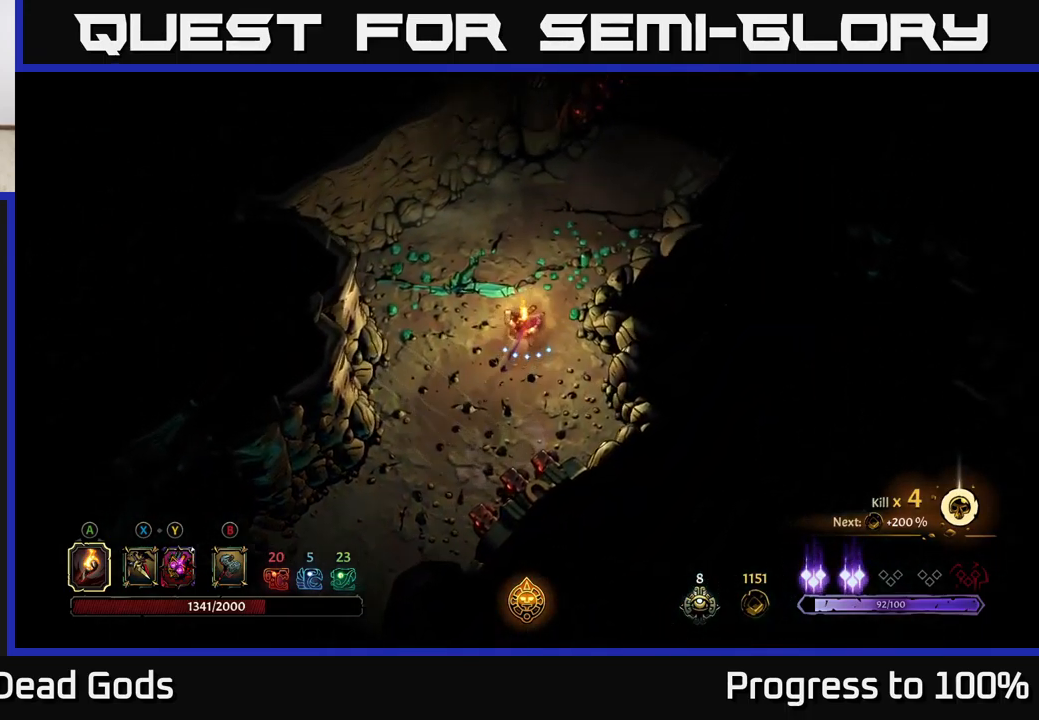
{"buttons": [], "left_stick": "up-left", "right_stick": "center", "events": [[184, "left_stick", "up-left"]]}